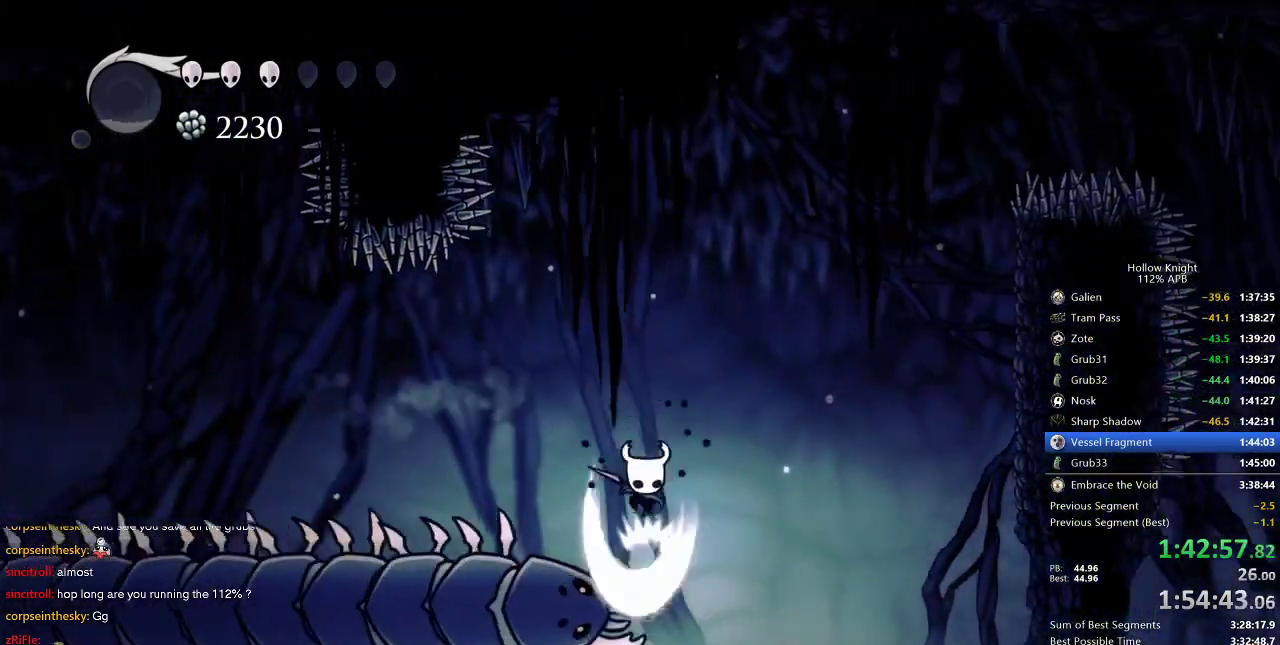
Gameplay with keyboard; each line is a JSON object with the keys held at the frame after it. "events" lists presses ("down") and releases ("up") of "cdash", "dash", "dnail", "down", "heal", "inv", "jump", "left", "nail", "right", "spell" and "up" between this image and that frame as [ms after this image, input, new state], when the widget could be followed in between. No other keys are recorded. Mouse input is not recorded. Key names are as the overlay labels them; some are game actions (e.g. jump) rather than physical keys.
{"keys": ["right"], "events": [[66, "down", "up"], [216, "dash", "down"], [266, "nail", "up"], [483, "dash", "up"]]}
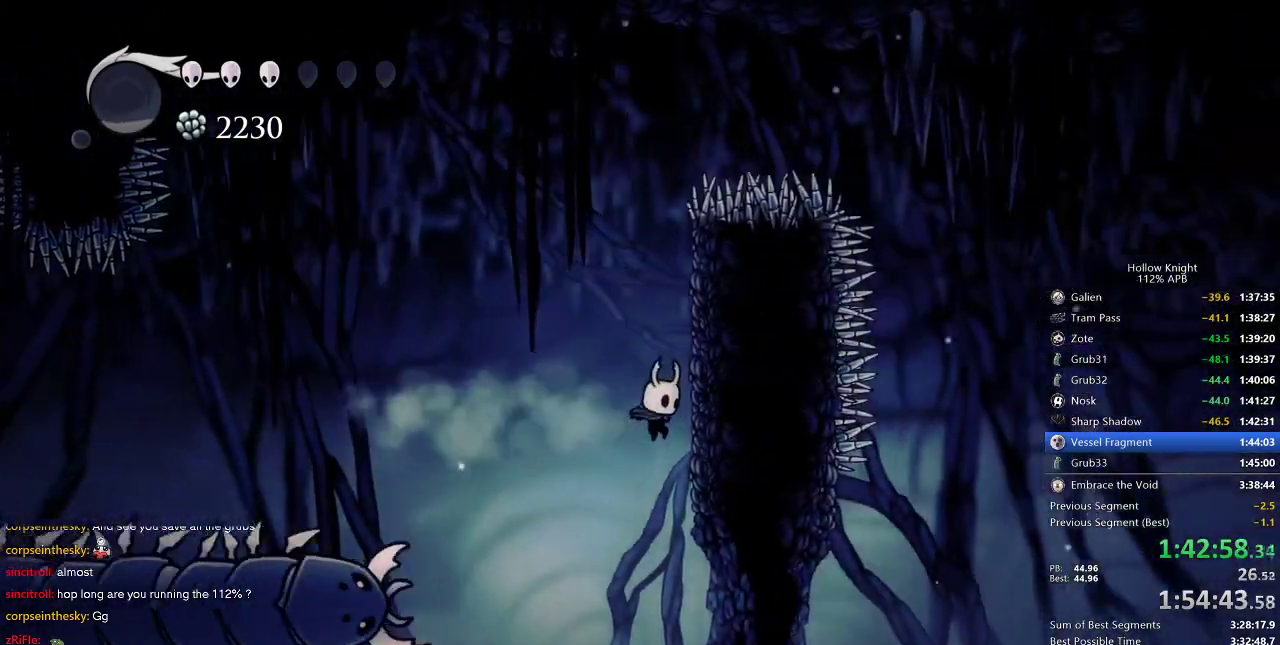
{"keys": ["right"], "events": [[233, "jump", "down"], [466, "jump", "up"]]}
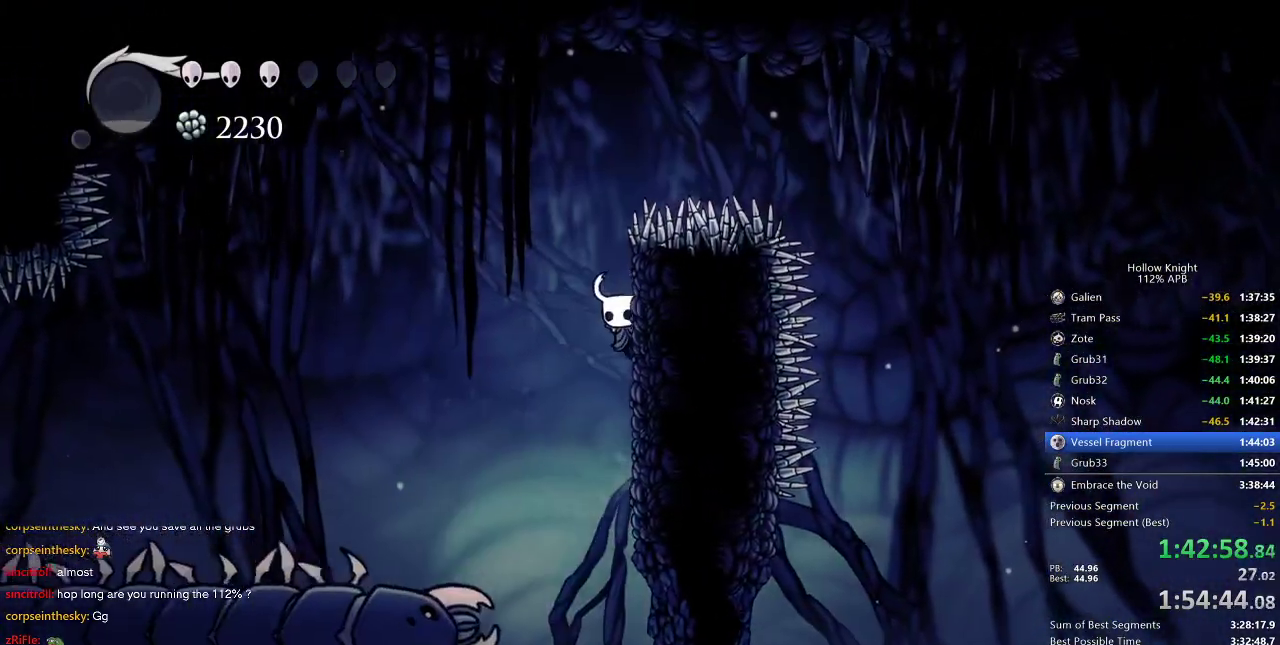
{"keys": ["right"], "events": [[50, "jump", "down"], [100, "right", "up"], [200, "right", "down"], [333, "dash", "down"], [383, "jump", "up"], [483, "dash", "up"]]}
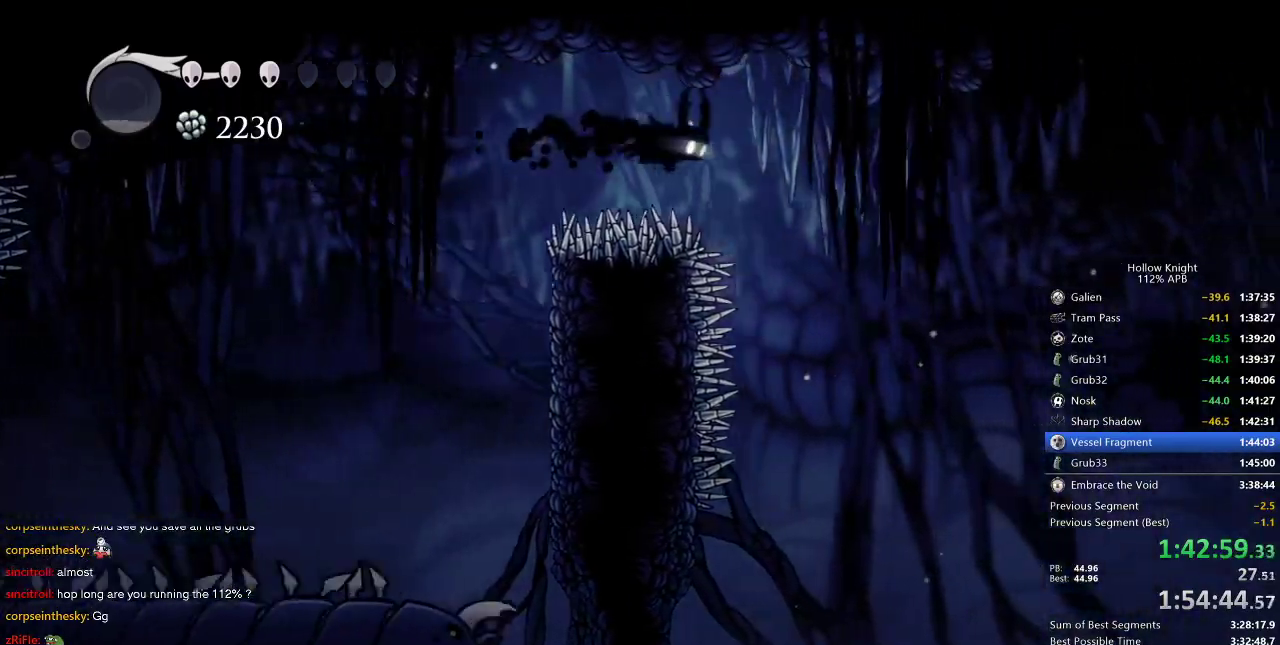
{"keys": ["right"], "events": []}
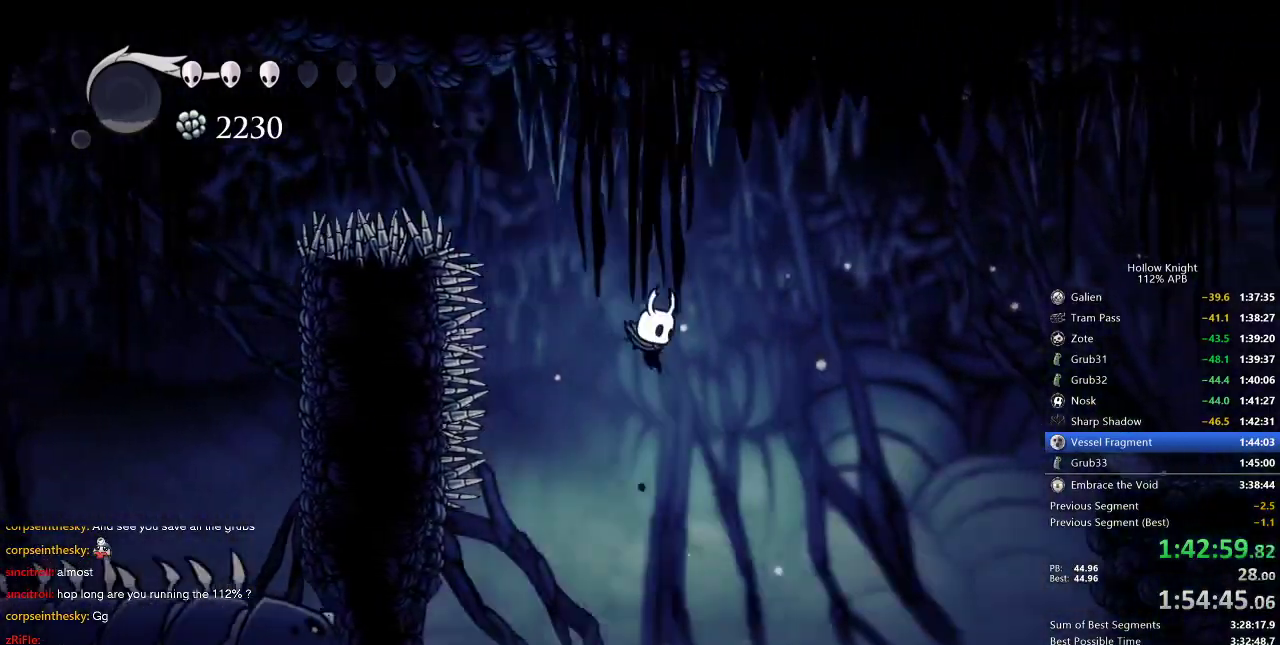
{"keys": ["nail", "right"], "events": [[233, "down", "down"], [233, "nail", "down"], [433, "down", "up"]]}
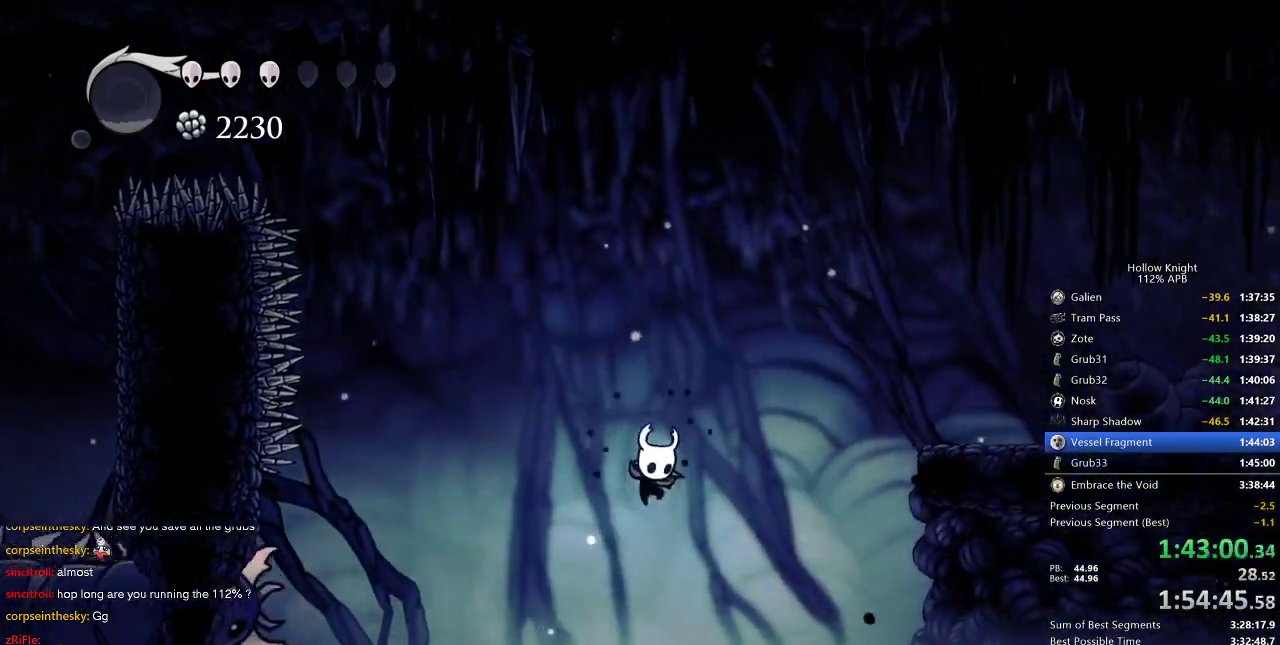
{"keys": ["right"], "events": [[16, "nail", "up"], [100, "jump", "down"], [383, "dash", "down"], [433, "jump", "up"], [483, "dash", "up"]]}
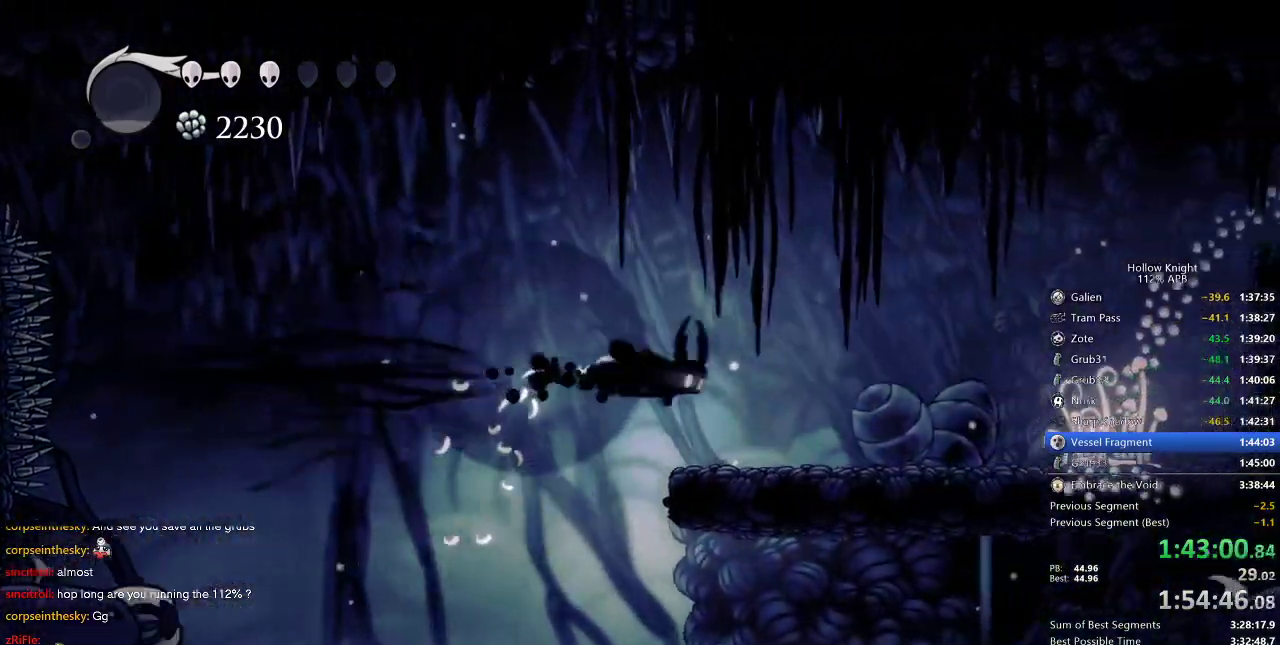
{"keys": ["right"], "events": [[350, "dash", "down"], [500, "dash", "up"]]}
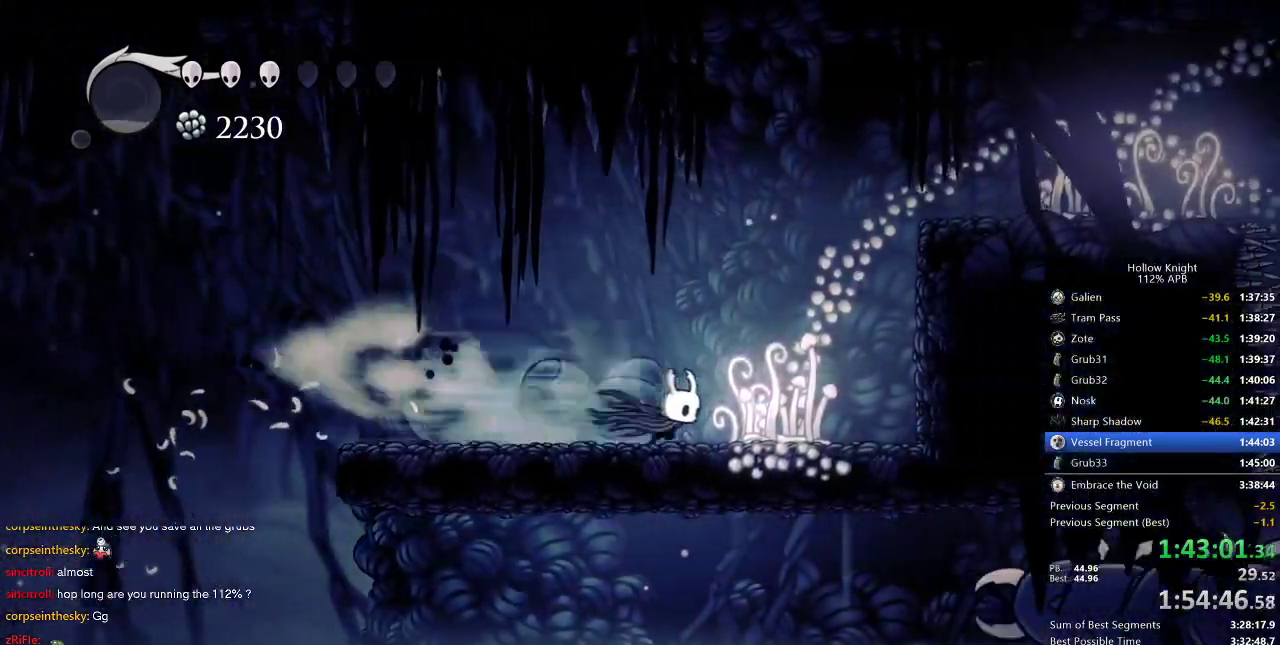
{"keys": ["jump", "right"], "events": [[150, "jump", "down"]]}
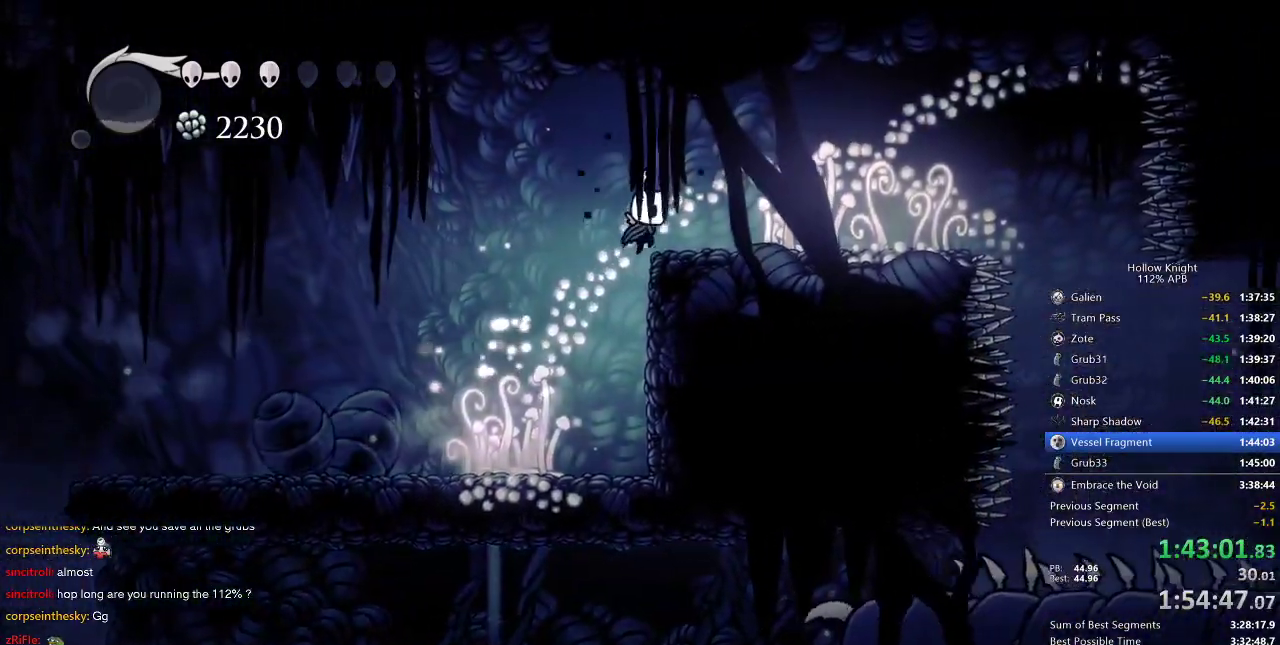
{"keys": ["dash", "right"], "events": [[166, "jump", "up"], [450, "dash", "down"]]}
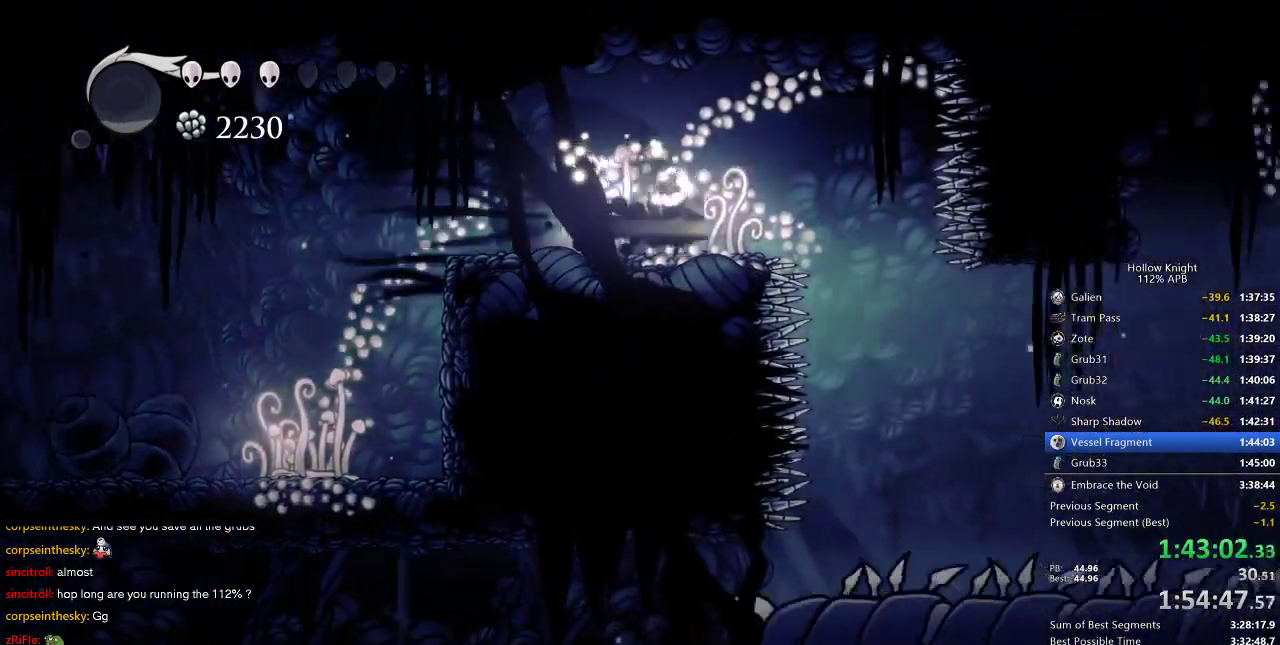
{"keys": ["right"], "events": [[100, "dash", "up"]]}
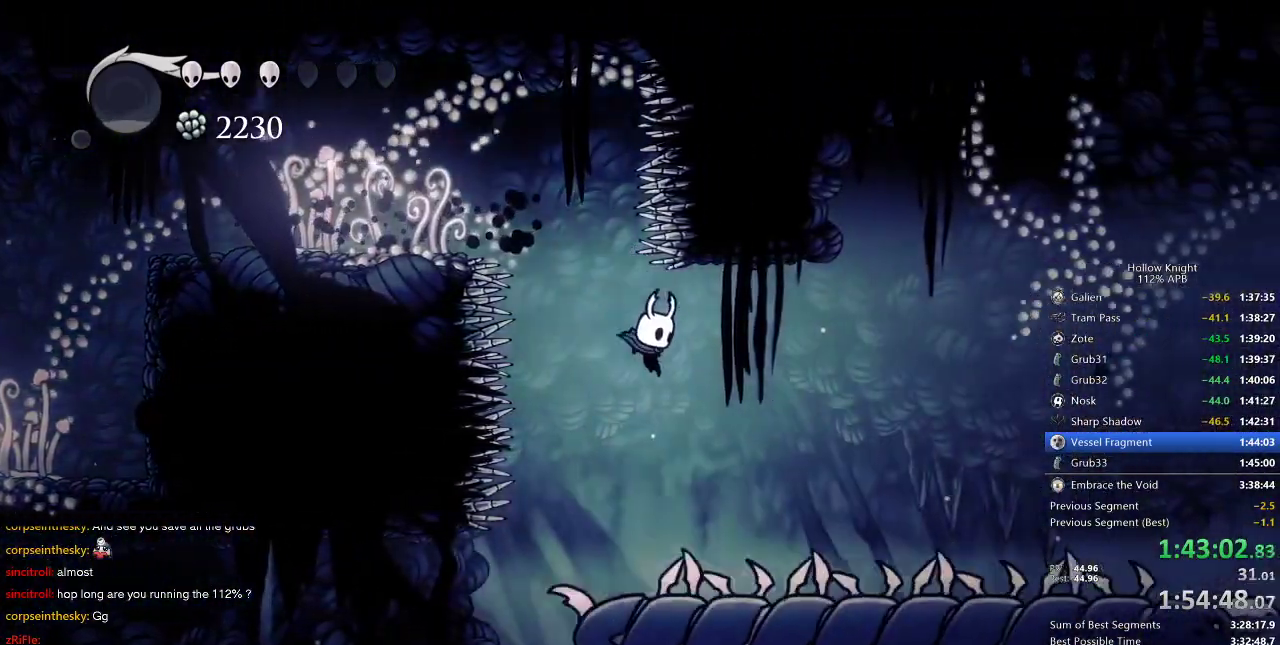
{"keys": ["right"], "events": [[100, "down", "down"], [133, "nail", "down"], [233, "down", "up"], [283, "nail", "up"], [350, "dash", "down"], [466, "dash", "up"]]}
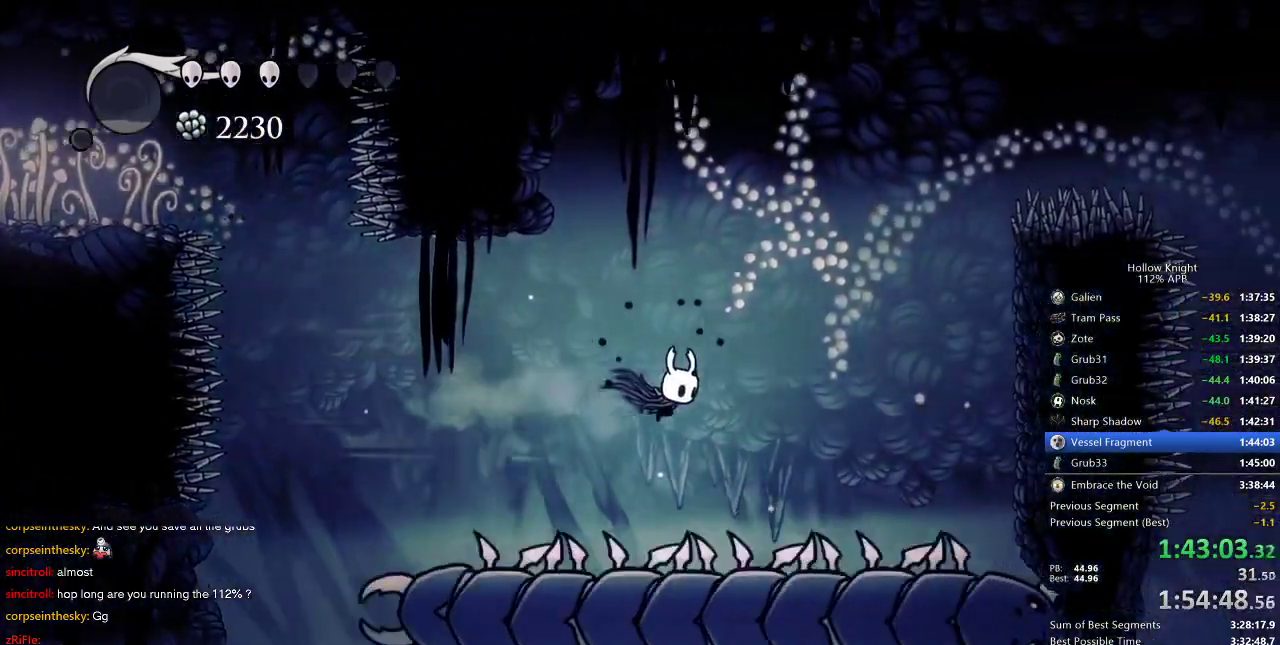
{"keys": ["nail", "right"], "events": [[200, "down", "down"], [316, "nail", "down"], [416, "down", "up"]]}
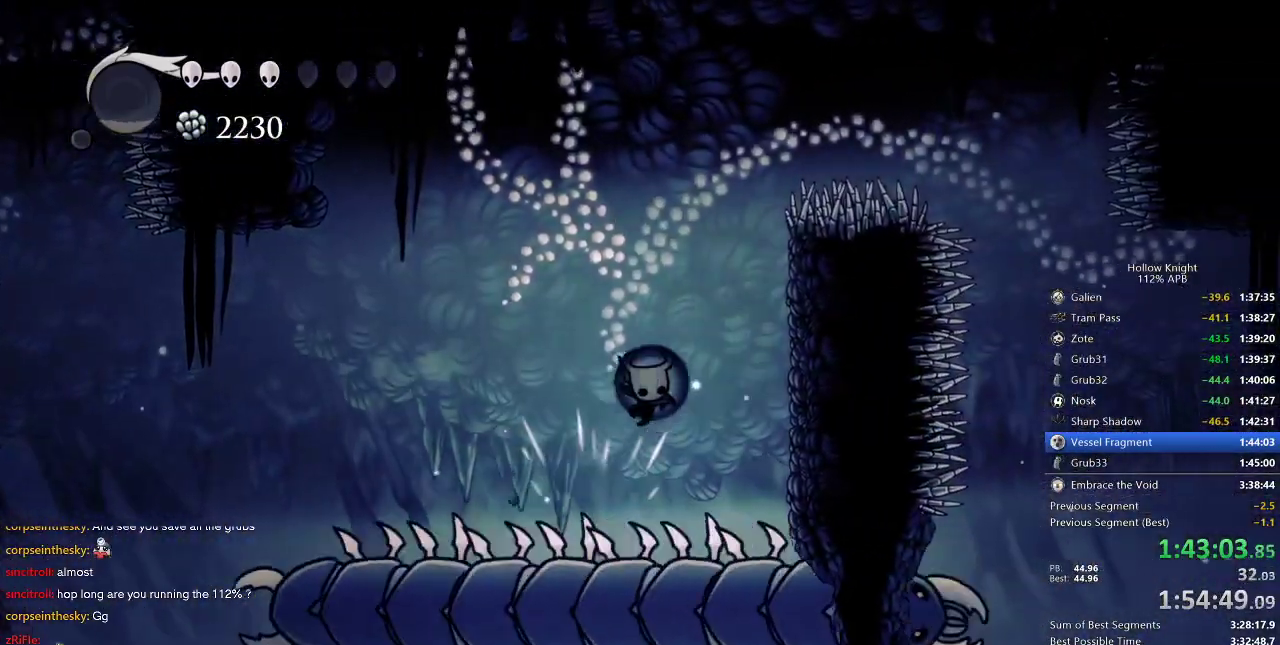
{"keys": ["right"], "events": [[16, "nail", "up"], [216, "jump", "down"], [466, "jump", "up"]]}
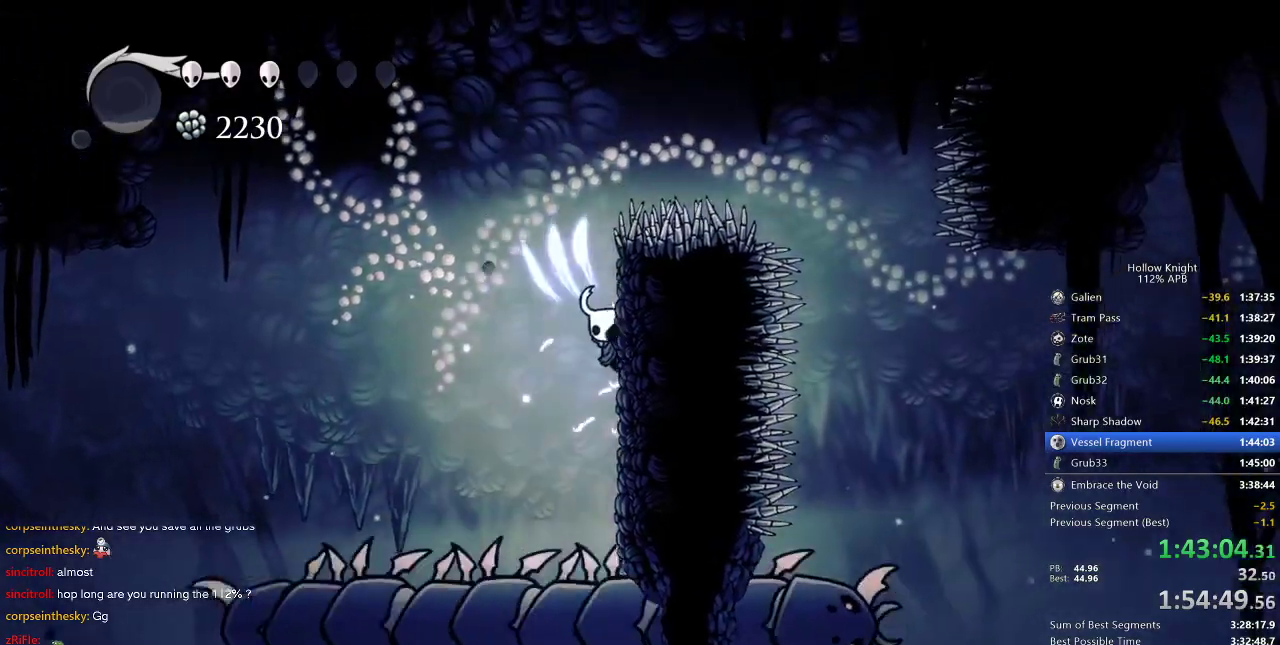
{"keys": ["right"], "events": [[83, "jump", "down"], [400, "dash", "down"], [450, "dash", "up"], [450, "jump", "up"]]}
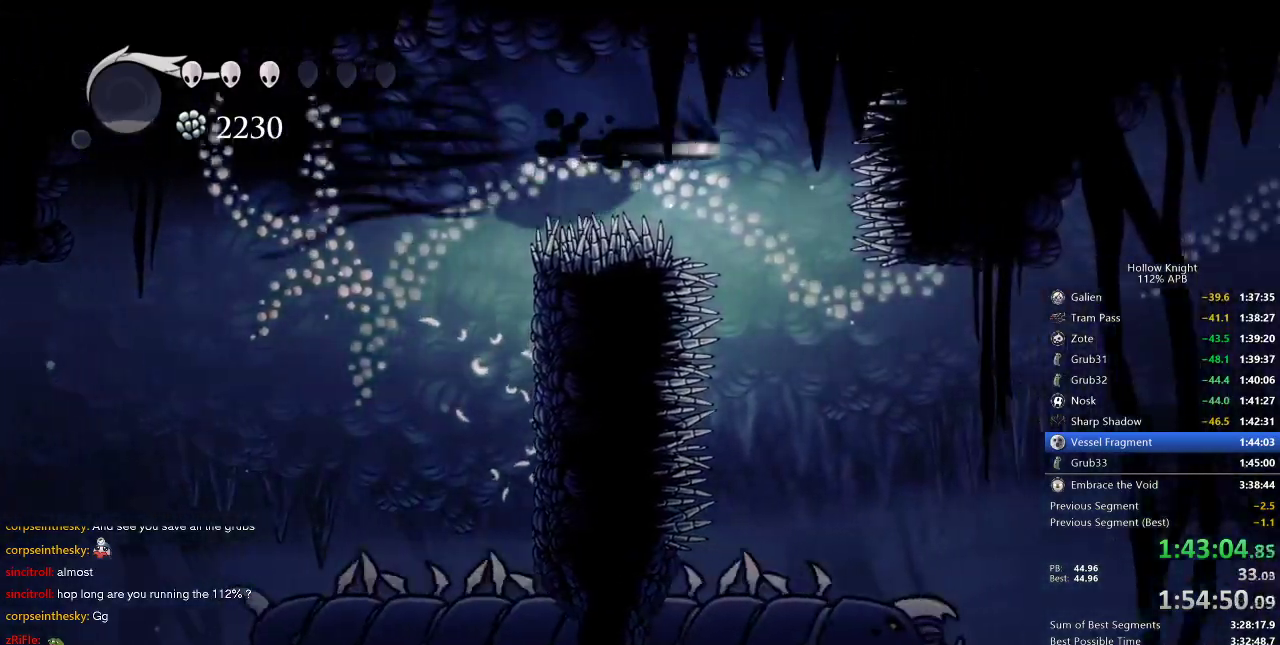
{"keys": ["right"], "events": [[50, "right", "up"], [466, "right", "down"]]}
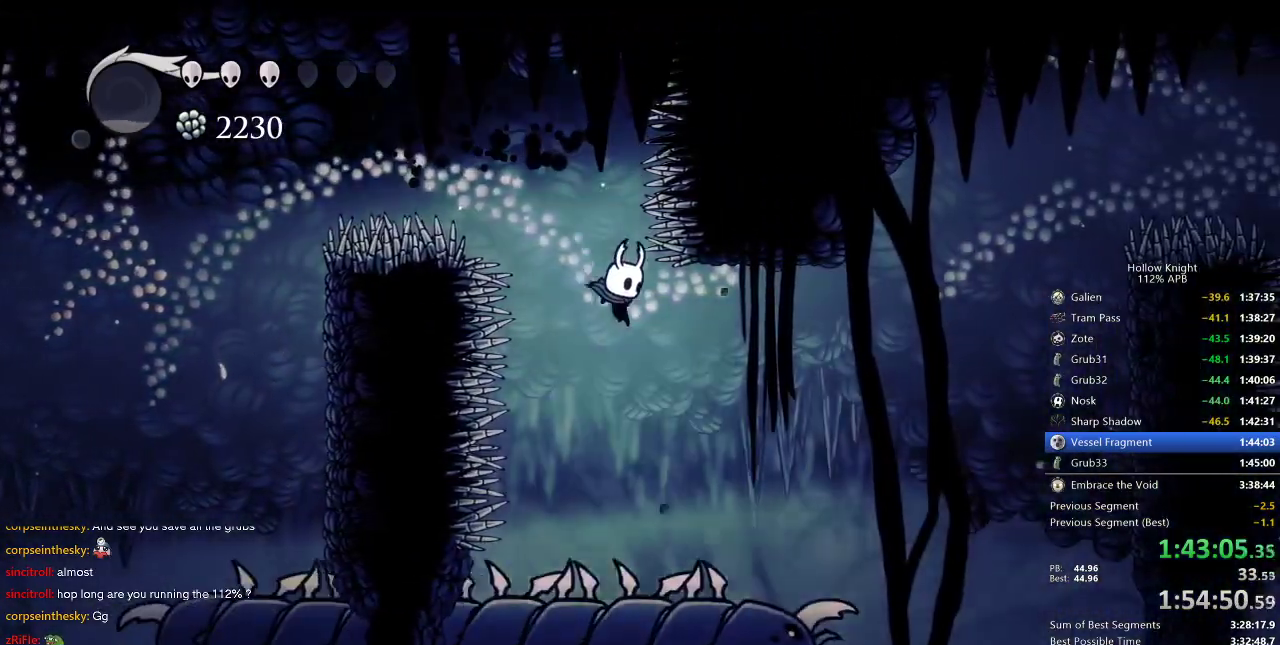
{"keys": ["right"], "events": [[116, "down", "down"], [166, "nail", "down"], [300, "down", "up"], [400, "nail", "up"]]}
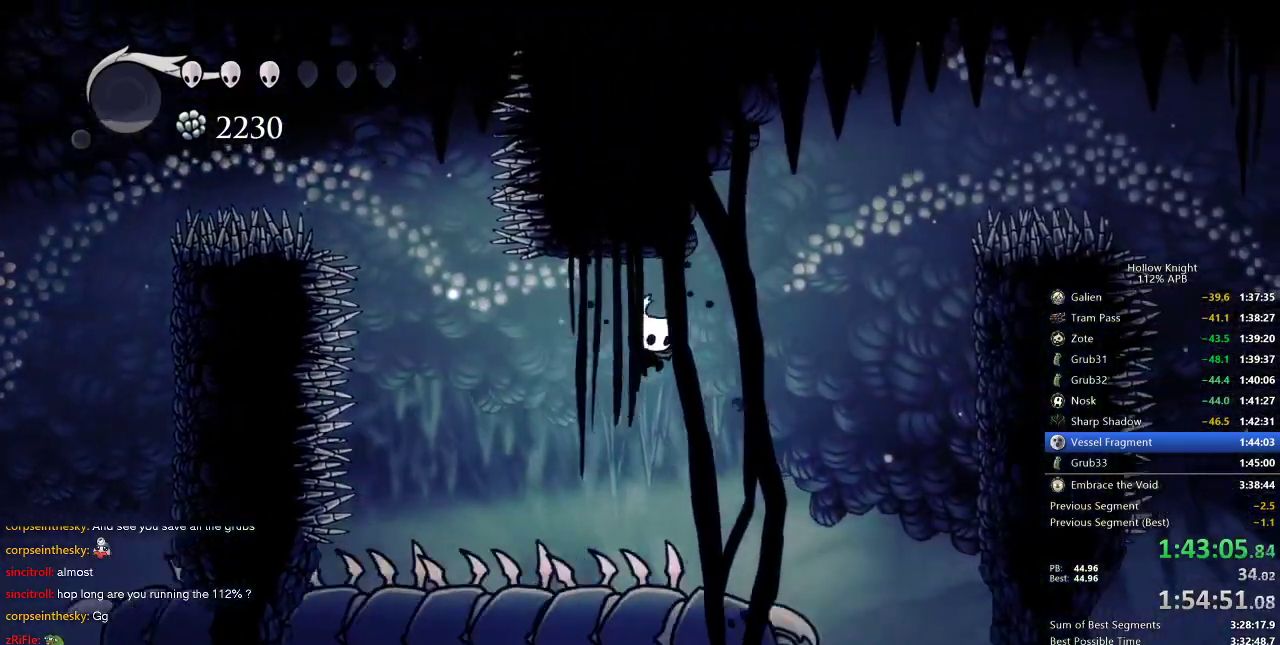
{"keys": ["jump", "right"], "events": [[33, "dash", "down"], [133, "dash", "up"], [500, "jump", "down"]]}
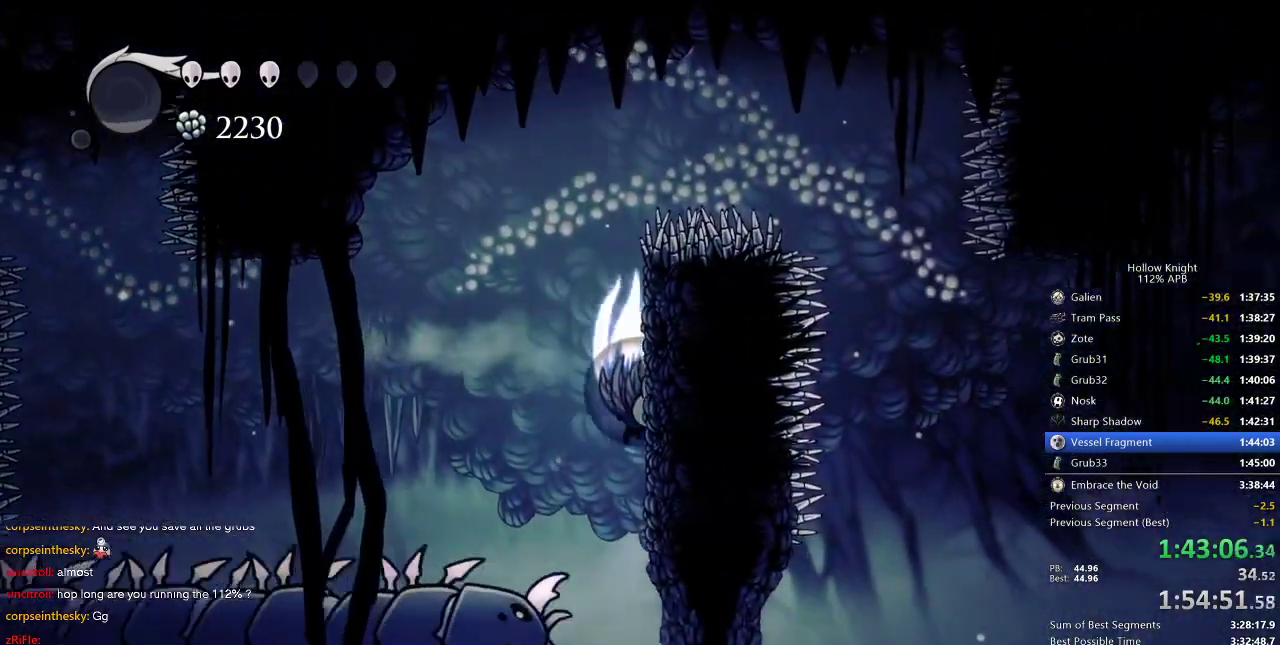
{"keys": ["jump", "right"], "events": [[183, "jump", "up"], [383, "jump", "down"]]}
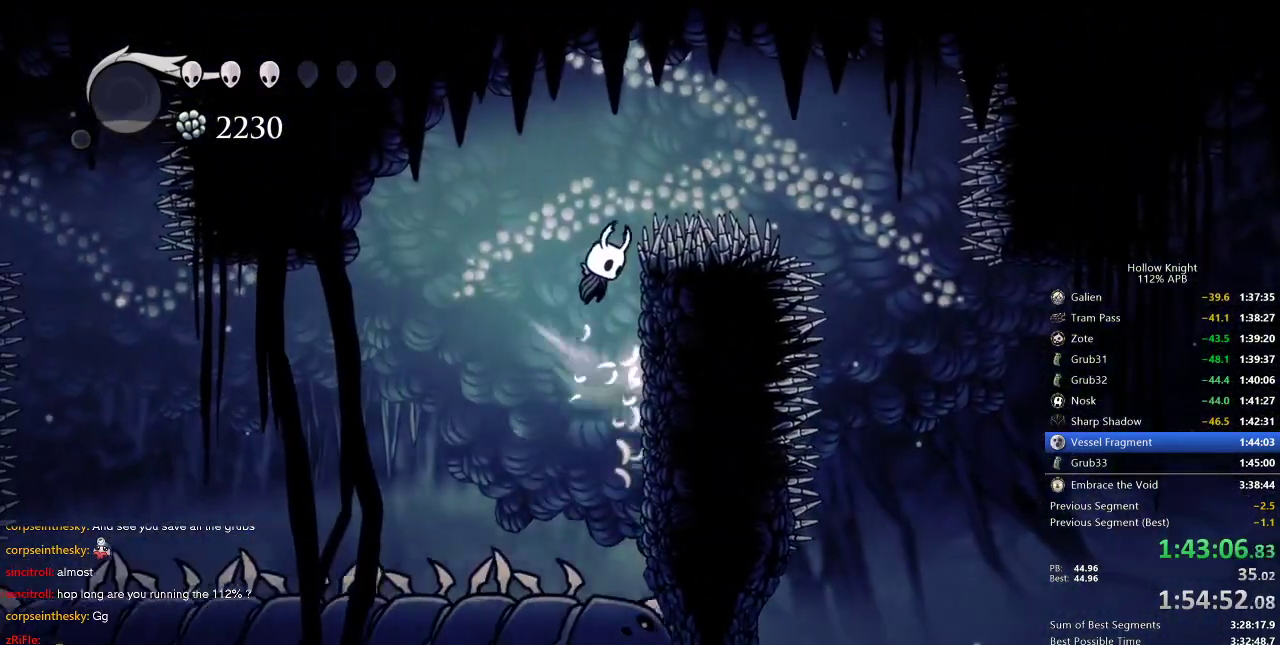
{"keys": [], "events": [[16, "right", "up"], [166, "right", "down"], [300, "dash", "down"], [350, "dash", "up"], [350, "jump", "up"], [400, "right", "up"]]}
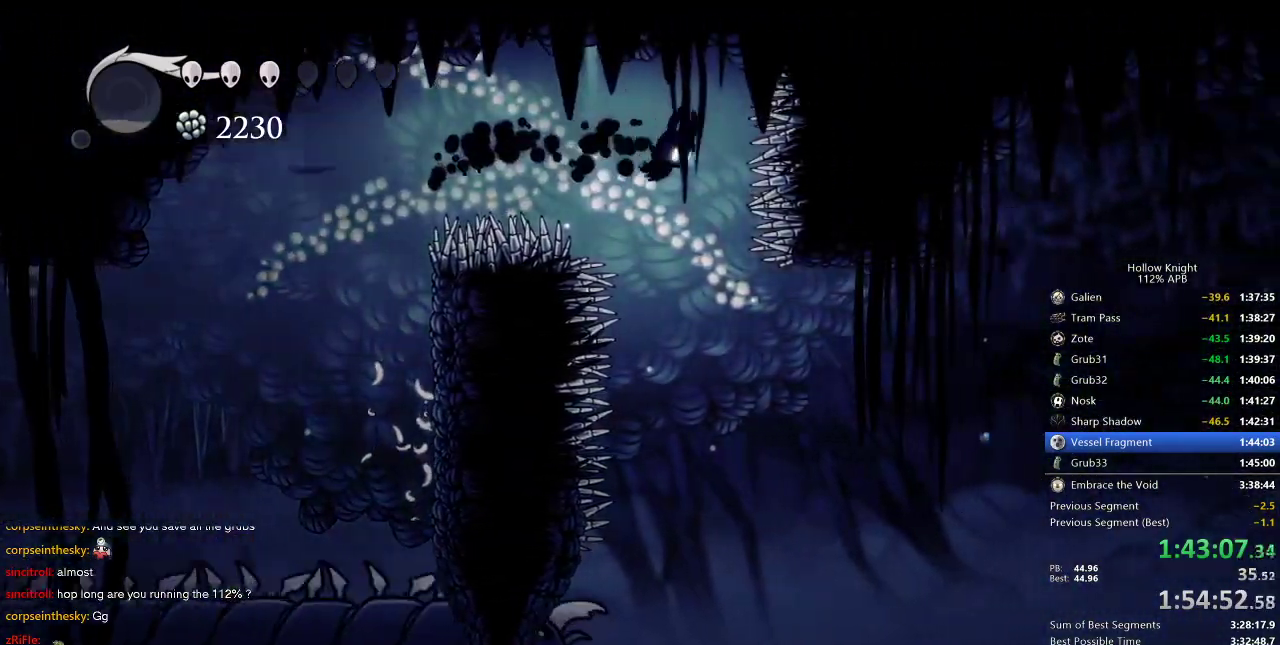
{"keys": ["right"], "events": [[316, "right", "down"]]}
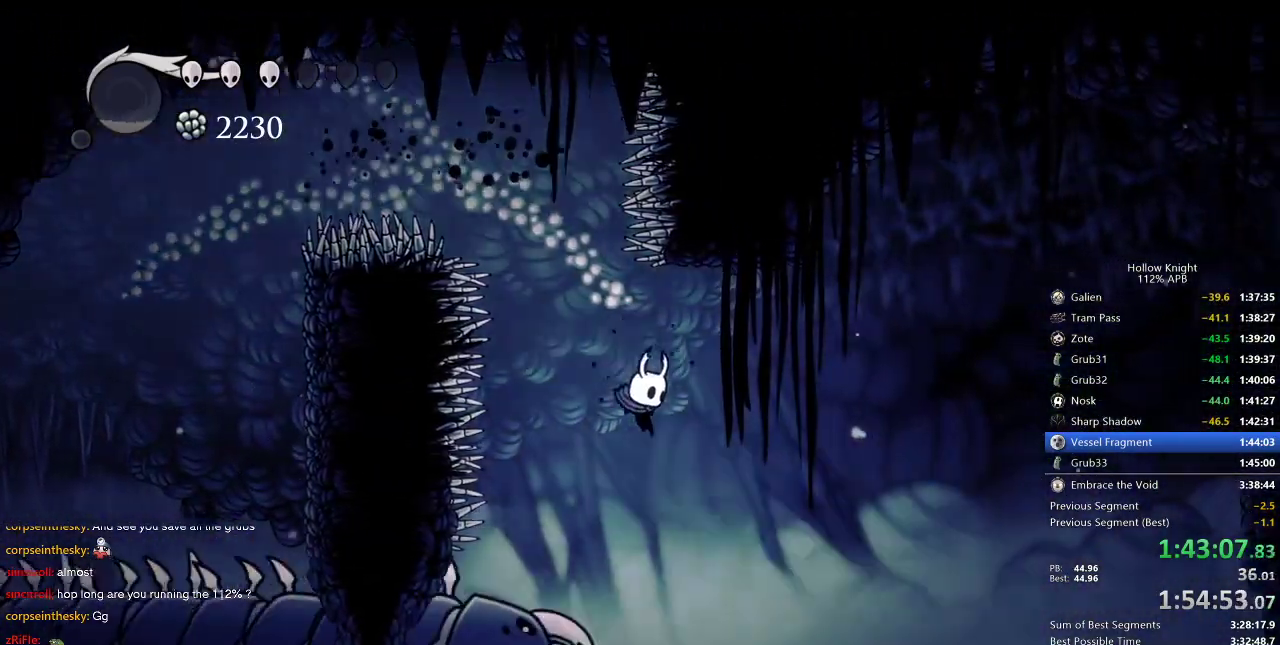
{"keys": ["right"], "events": [[200, "down", "down"], [233, "nail", "down"], [283, "down", "up"], [433, "nail", "up"]]}
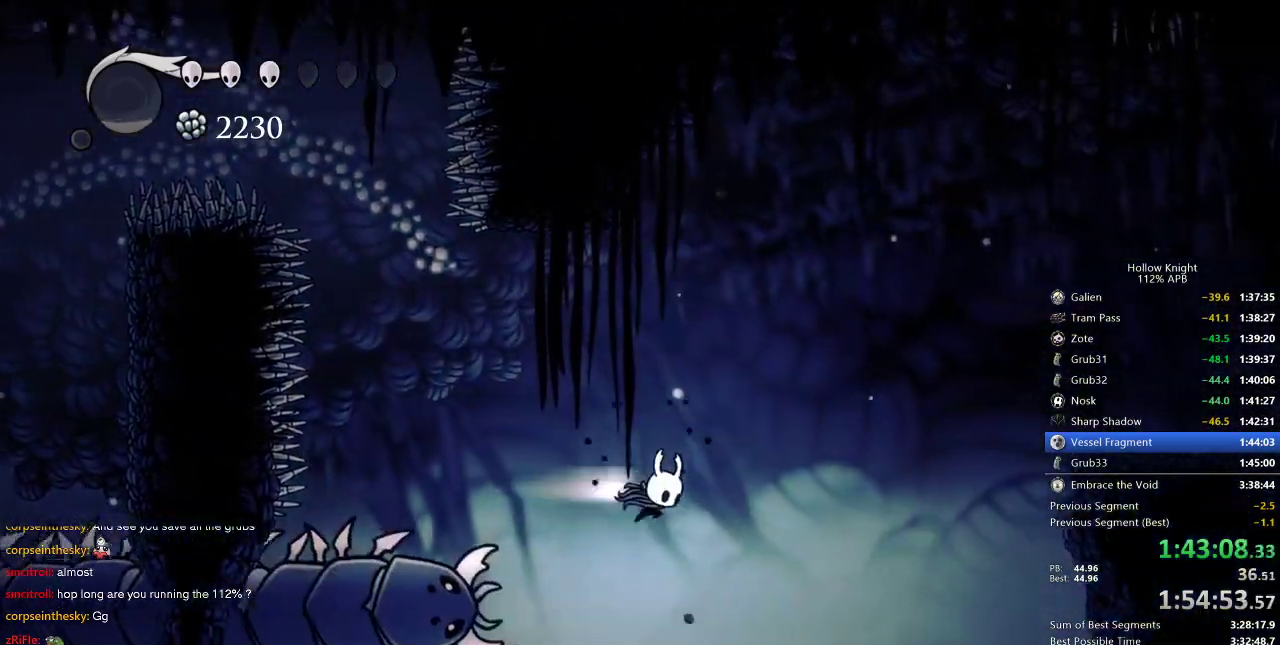
{"keys": ["jump", "right"], "events": [[16, "dash", "down"], [200, "dash", "up"], [300, "jump", "down"]]}
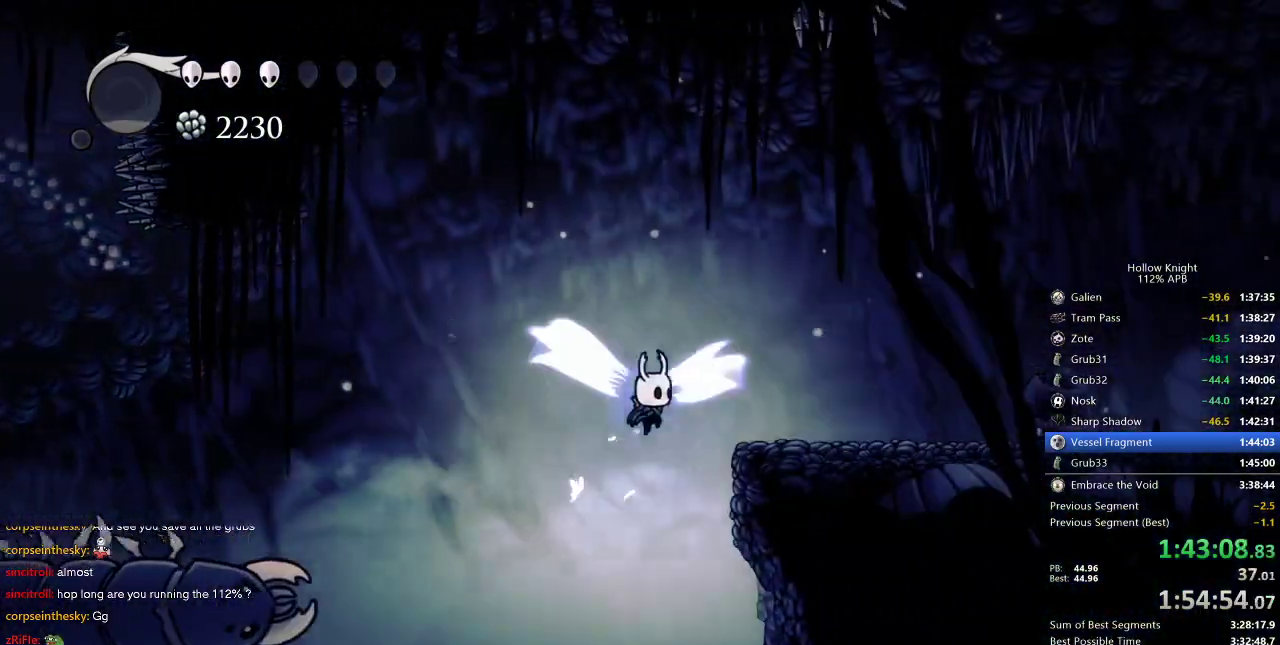
{"keys": ["dash", "right"], "events": [[133, "jump", "up"], [450, "dash", "down"]]}
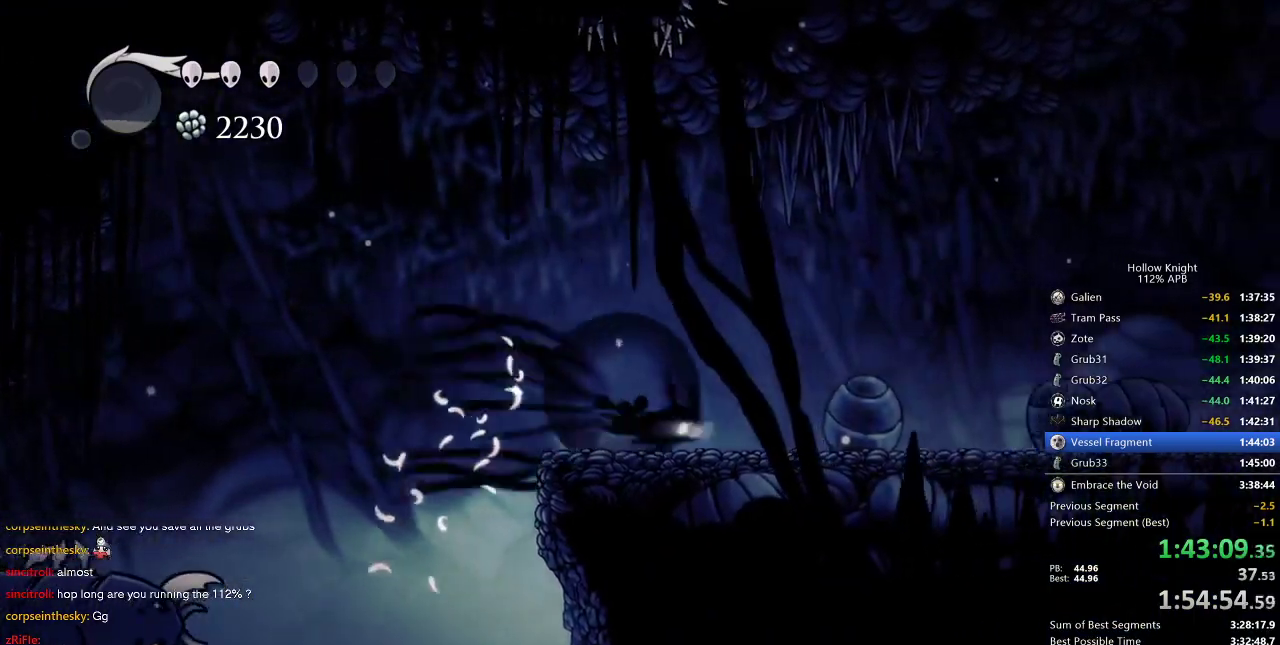
{"keys": ["dash", "right"], "events": [[150, "dash", "up"], [466, "dash", "down"]]}
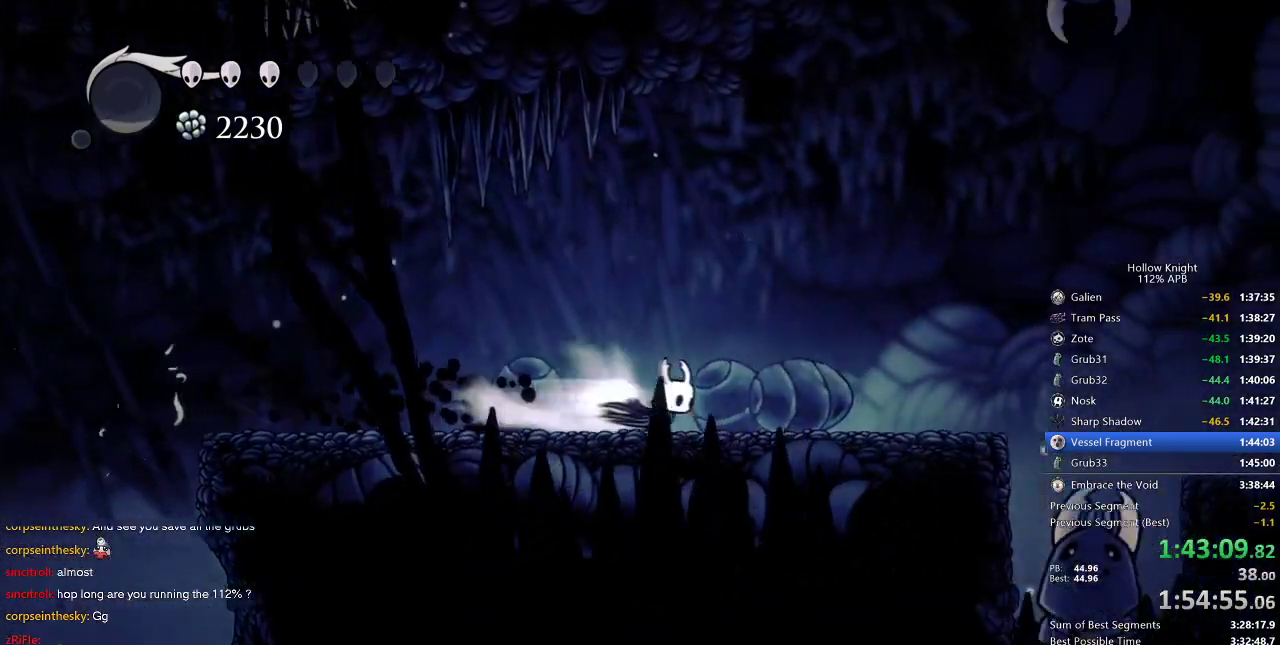
{"keys": [], "events": [[116, "dash", "up"], [266, "right", "up"]]}
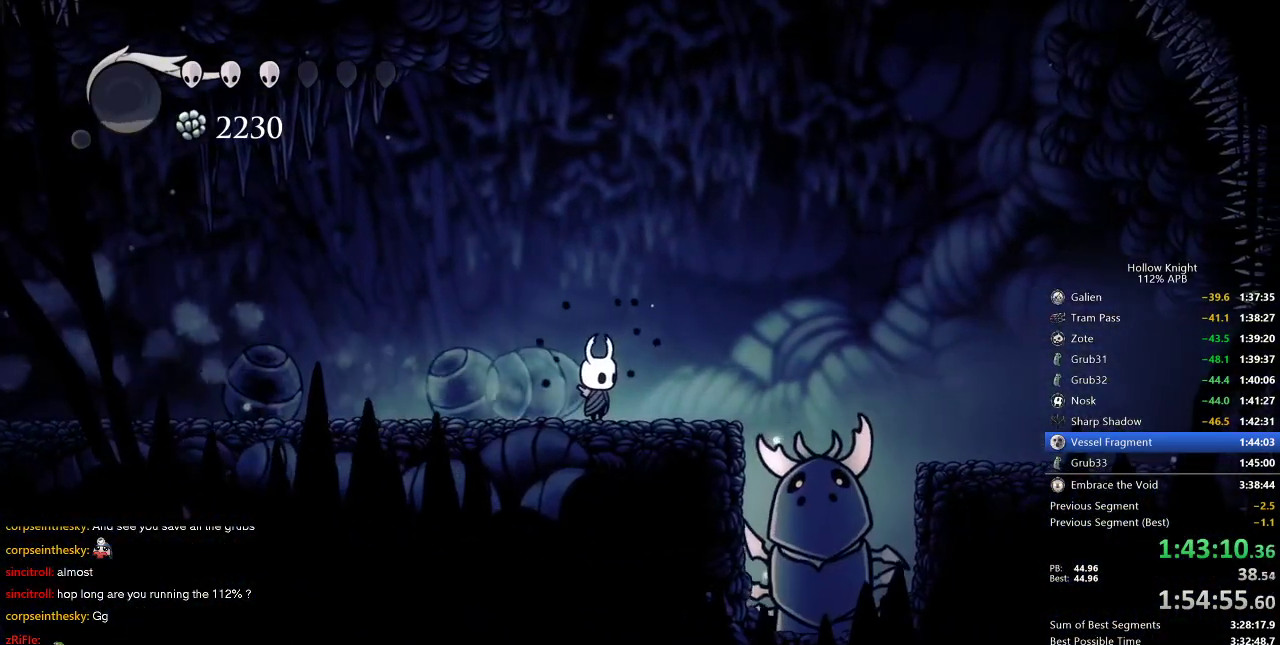
{"keys": ["jump", "right"], "events": [[83, "jump", "down"], [133, "right", "down"]]}
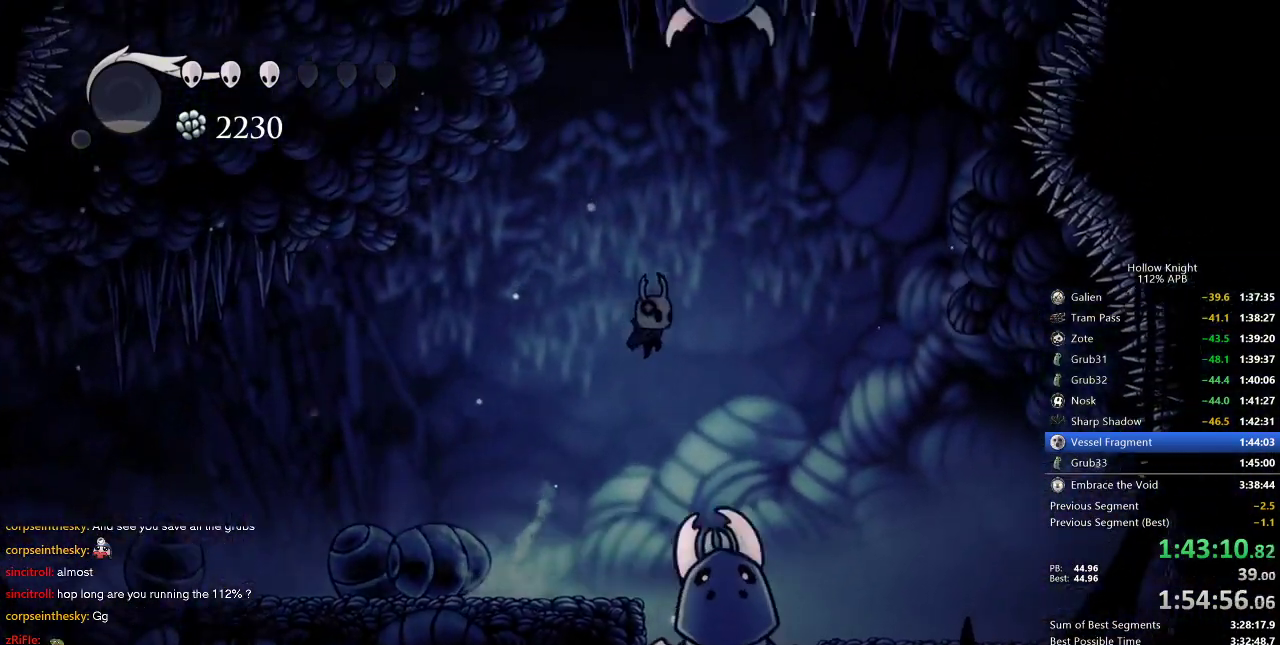
{"keys": ["down", "nail"], "events": [[50, "down", "down"], [100, "jump", "up"], [233, "right", "up"], [283, "nail", "down"]]}
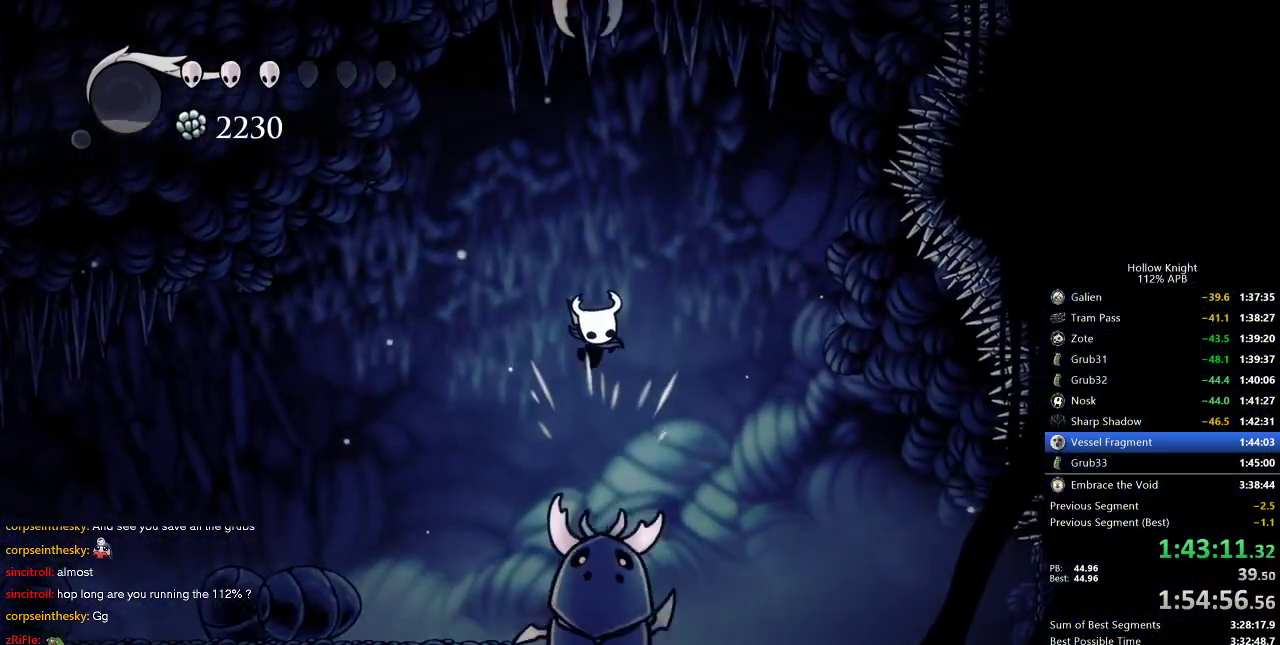
{"keys": ["down", "jump"], "events": [[66, "nail", "up"], [216, "jump", "down"]]}